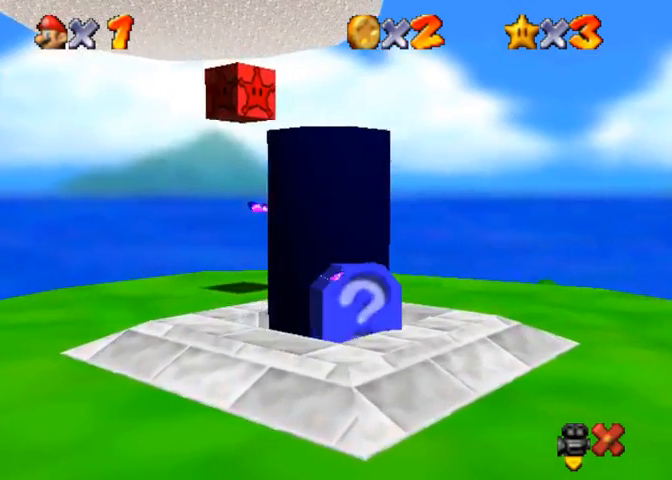
Gameplay with a controller (PlayStation layout); each line is a JSON object with the inputs held at the frame after it. "events" lists button and stick changes between this image and that frame as [ms after this image, input, new state], when the widget could be followed in between.
{"buttons": [], "left_stick": "center", "right_stick": "center", "events": []}
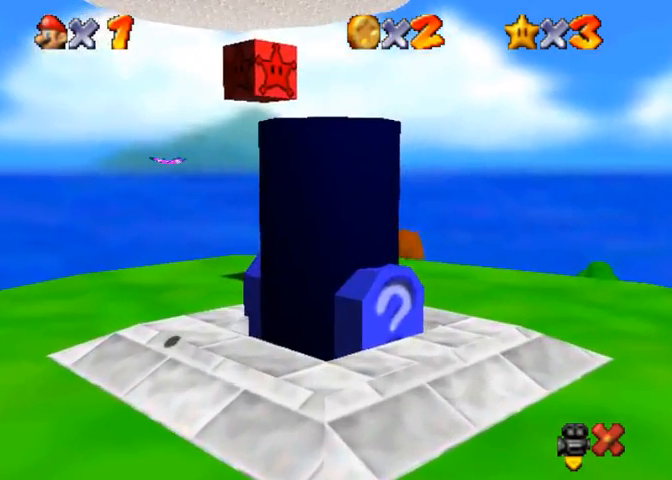
{"buttons": [], "left_stick": "center", "right_stick": "center", "events": [[333, "left_stick", "down-left"], [500, "left_stick", "center"]]}
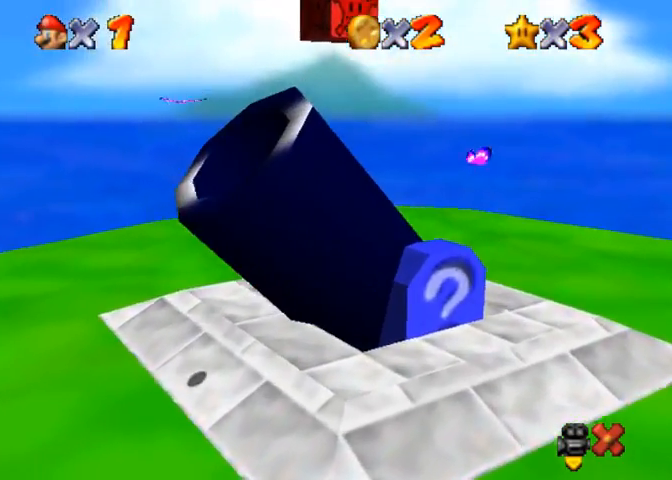
{"buttons": [], "left_stick": "right", "right_stick": "center", "events": [[33, "left_stick", "right"]]}
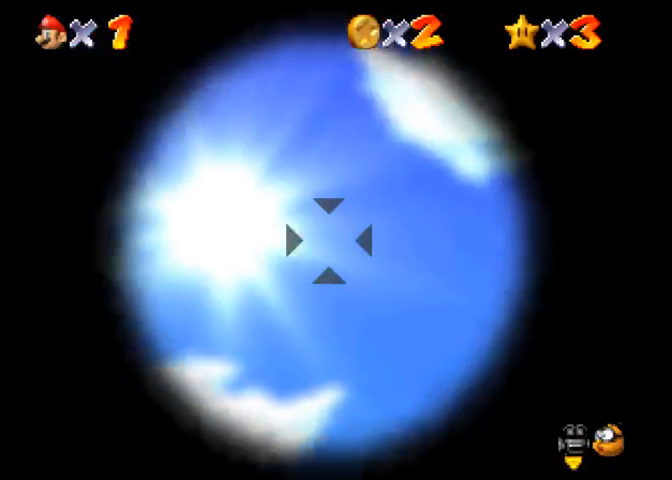
{"buttons": [], "left_stick": "down-right", "right_stick": "center", "events": [[433, "left_stick", "down-right"]]}
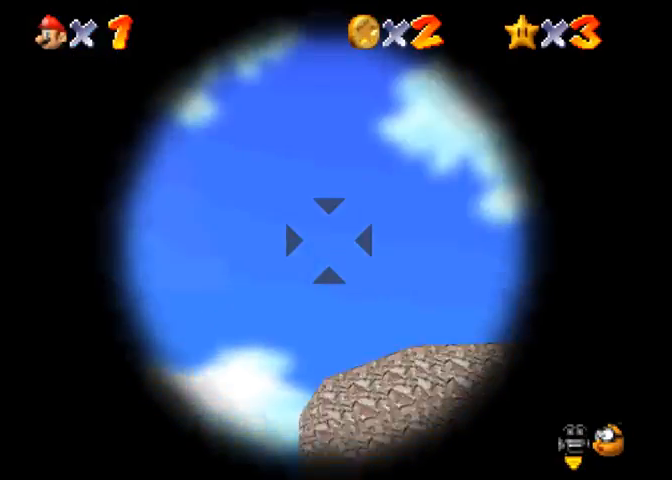
{"buttons": [], "left_stick": "down", "right_stick": "center", "events": [[67, "left_stick", "down"], [433, "CROSS", "down"], [500, "CROSS", "up"]]}
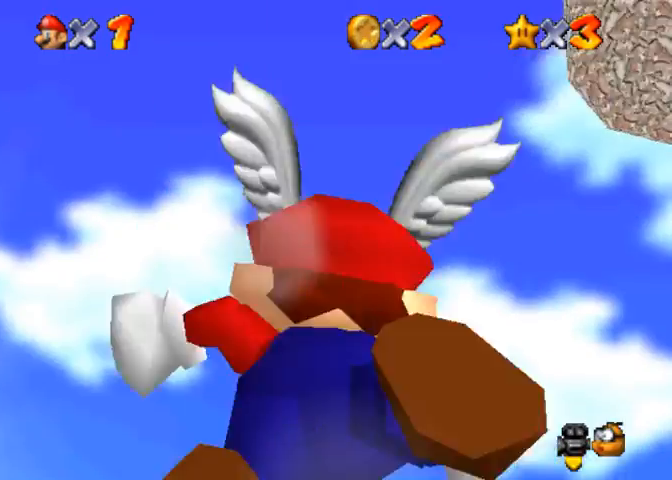
{"buttons": [], "left_stick": "center", "right_stick": "up", "events": [[67, "L1", "down"], [100, "left_stick", "center"], [233, "L1", "up"], [433, "right_stick", "up"]]}
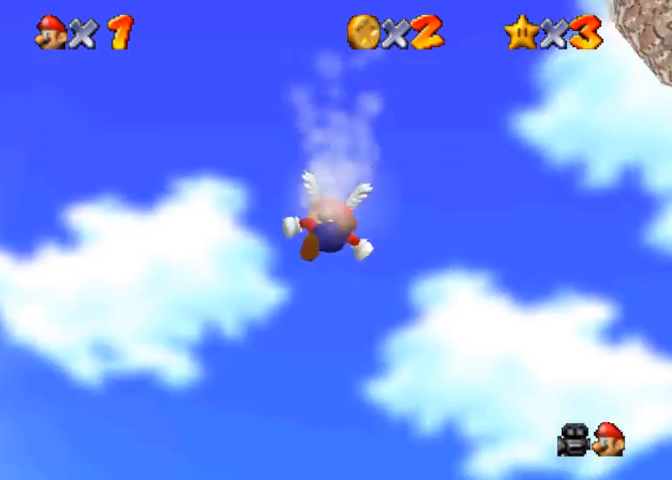
{"buttons": [], "left_stick": "center", "right_stick": "up", "events": []}
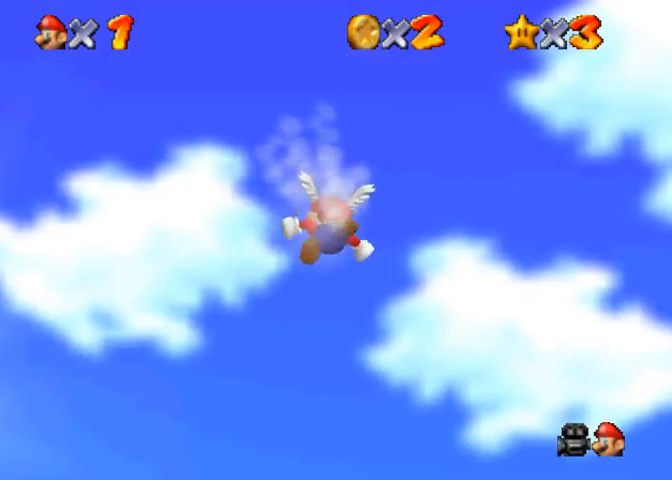
{"buttons": [], "left_stick": "center", "right_stick": "up", "events": [[167, "L1", "down"], [233, "L1", "up"]]}
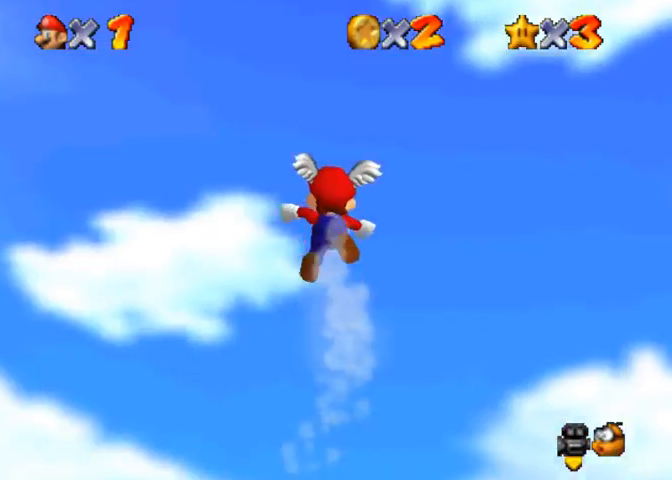
{"buttons": [], "left_stick": "center", "right_stick": "up-left", "events": [[267, "right_stick", "up-left"]]}
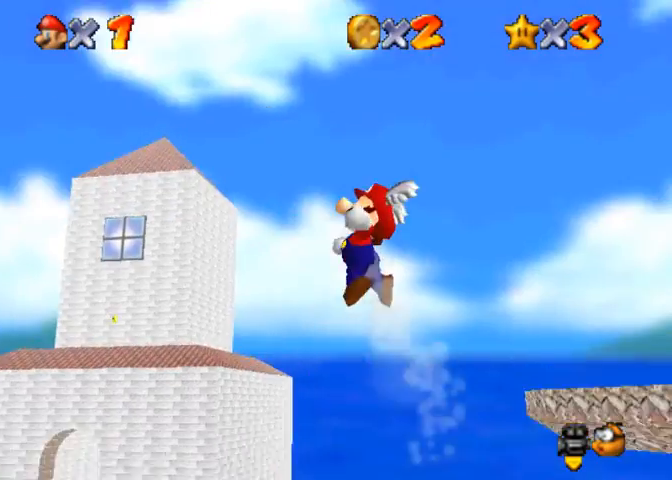
{"buttons": [], "left_stick": "center", "right_stick": "up-left", "events": []}
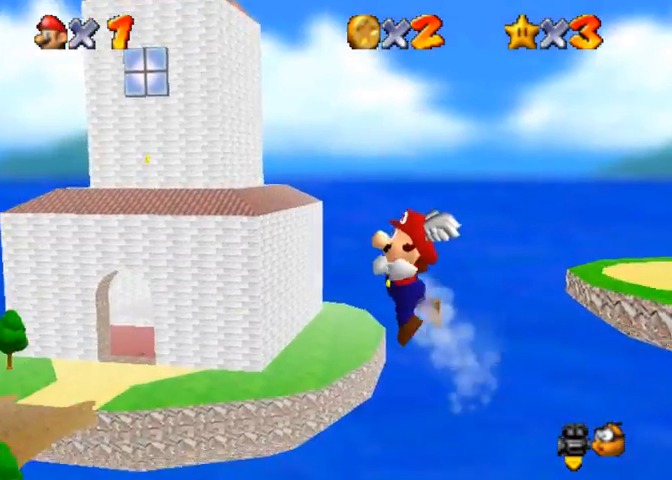
{"buttons": [], "left_stick": "center", "right_stick": "up-left", "events": []}
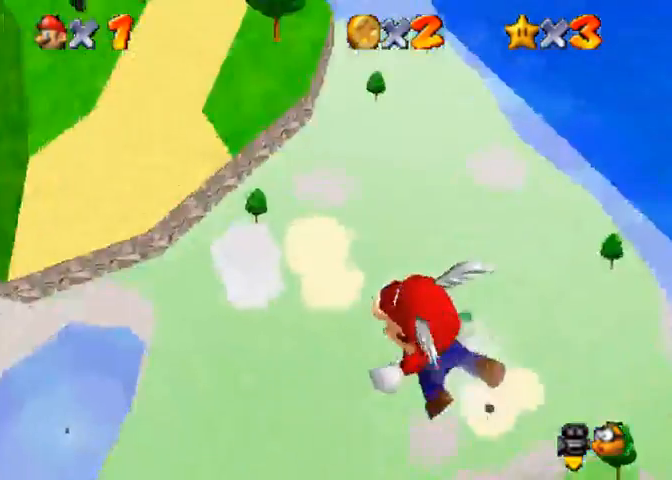
{"buttons": [], "left_stick": "up-right", "right_stick": "center", "events": [[167, "left_stick", "up"], [267, "right_stick", "center"], [433, "left_stick", "up-right"]]}
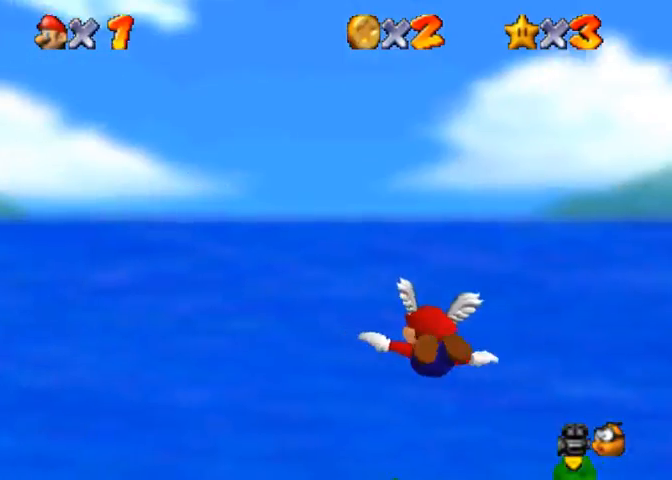
{"buttons": [], "left_stick": "right", "right_stick": "center", "events": [[67, "left_stick", "right"]]}
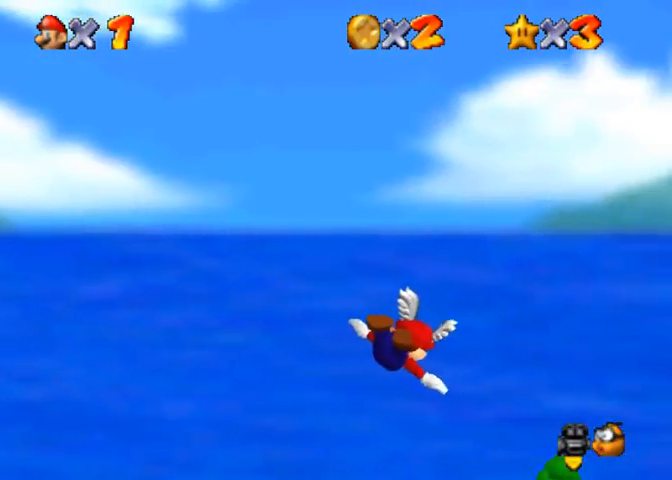
{"buttons": [], "left_stick": "down", "right_stick": "center", "events": [[433, "left_stick", "down"]]}
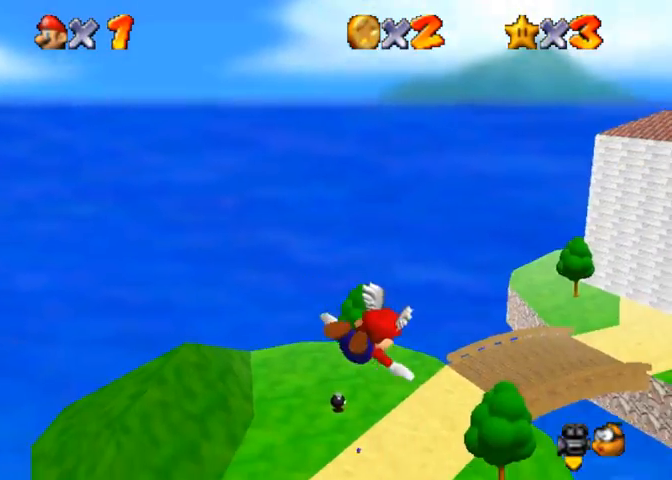
{"buttons": [], "left_stick": "center", "right_stick": "center", "events": [[233, "left_stick", "center"]]}
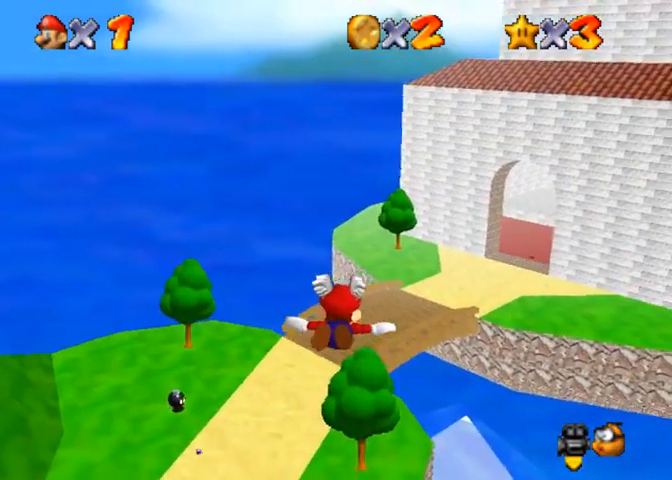
{"buttons": [], "left_stick": "center", "right_stick": "center", "events": []}
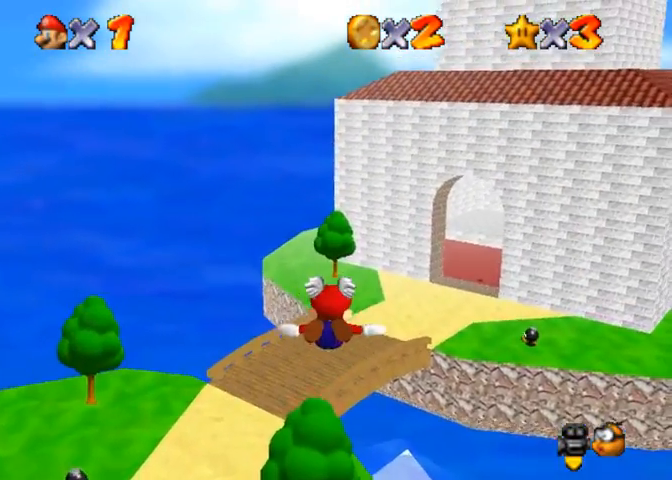
{"buttons": [], "left_stick": "center", "right_stick": "center", "events": []}
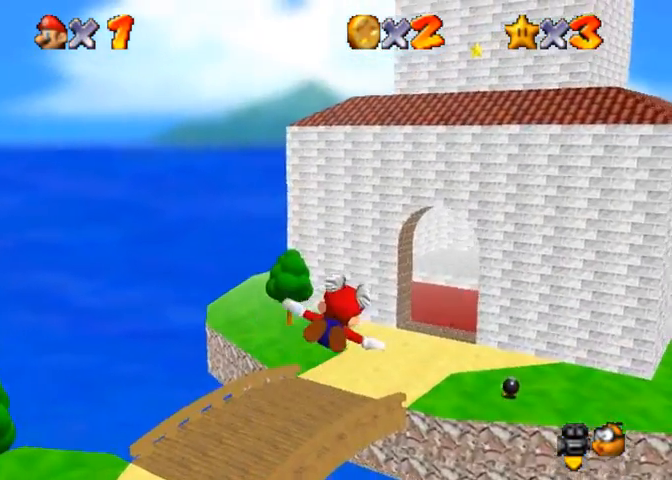
{"buttons": [], "left_stick": "center", "right_stick": "center", "events": []}
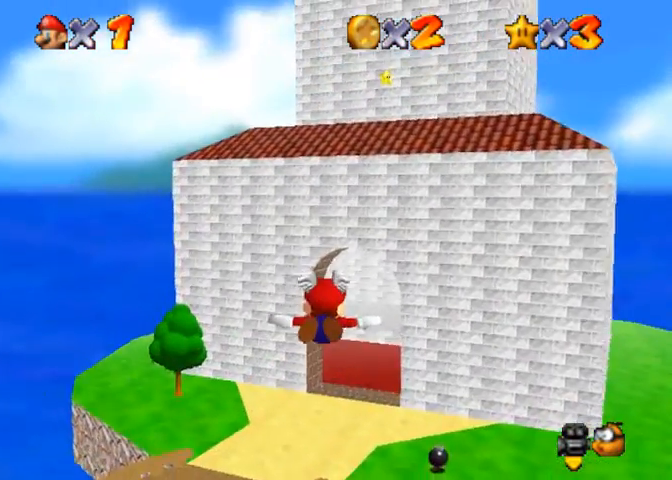
{"buttons": [], "left_stick": "center", "right_stick": "center", "events": []}
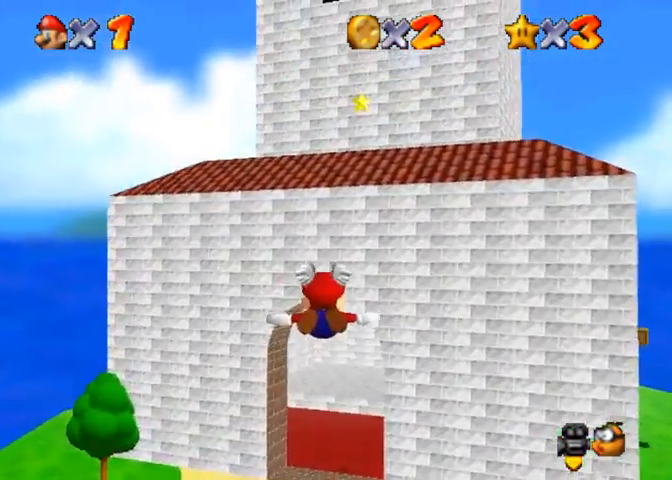
{"buttons": [], "left_stick": "center", "right_stick": "center", "events": [[167, "left_stick", "right"], [367, "left_stick", "center"]]}
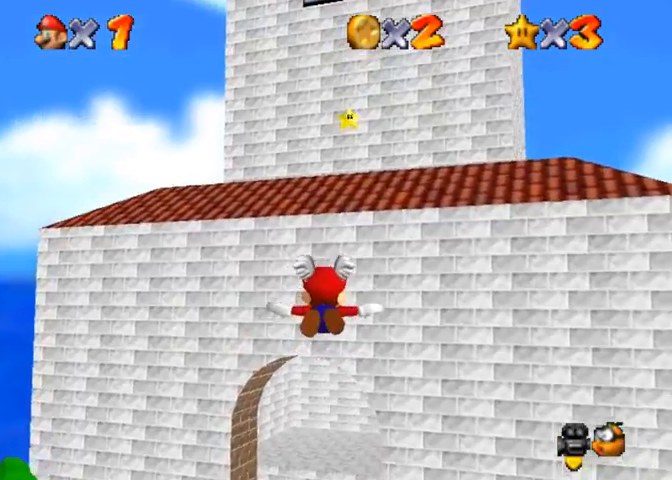
{"buttons": [], "left_stick": "center", "right_stick": "center", "events": [[233, "left_stick", "down"], [400, "left_stick", "center"]]}
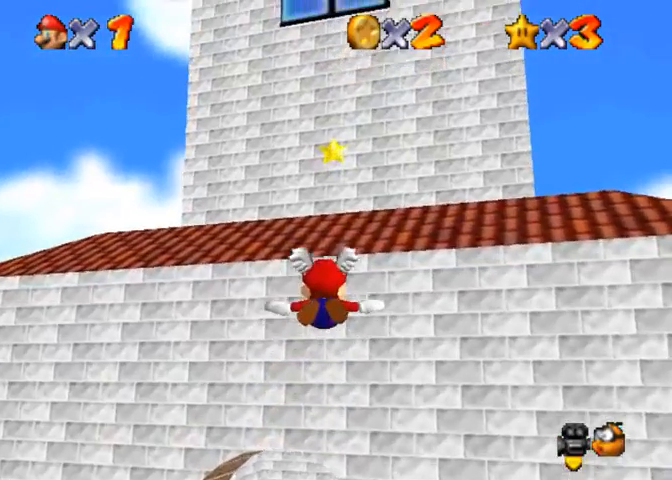
{"buttons": [], "left_stick": "center", "right_stick": "center", "events": [[233, "left_stick", "down"], [367, "left_stick", "center"]]}
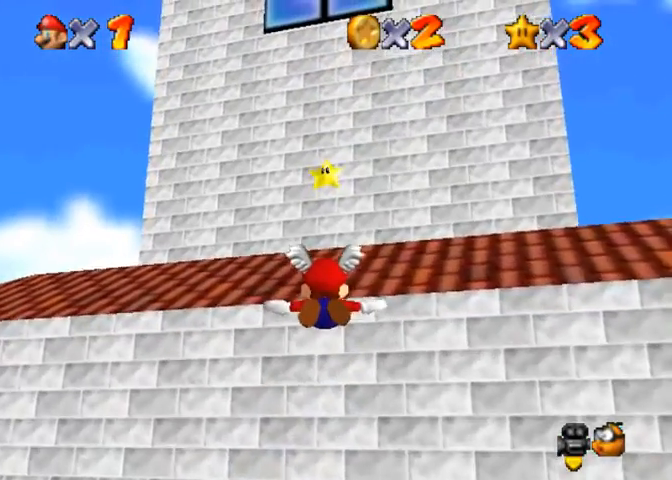
{"buttons": [], "left_stick": "down", "right_stick": "center", "events": [[67, "left_stick", "down"], [200, "left_stick", "center"], [500, "left_stick", "down"]]}
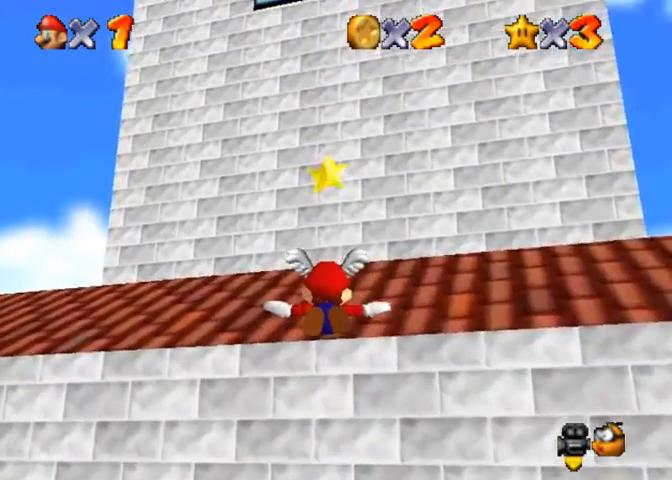
{"buttons": [], "left_stick": "down", "right_stick": "center", "events": []}
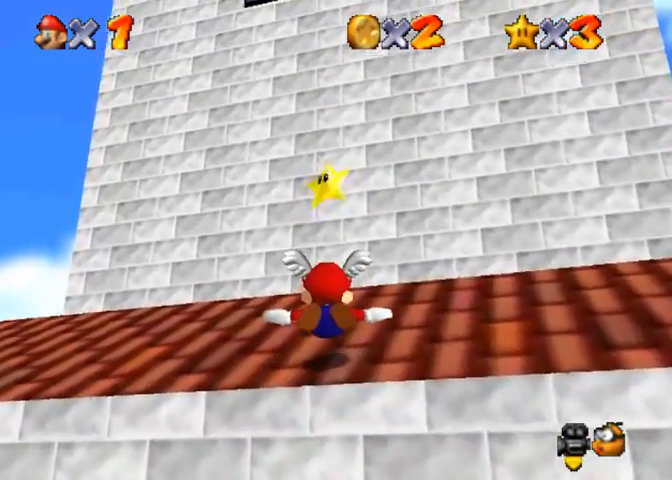
{"buttons": ["R1"], "left_stick": "up", "right_stick": "center", "events": [[367, "left_stick", "center"], [433, "R1", "down"], [433, "left_stick", "up"]]}
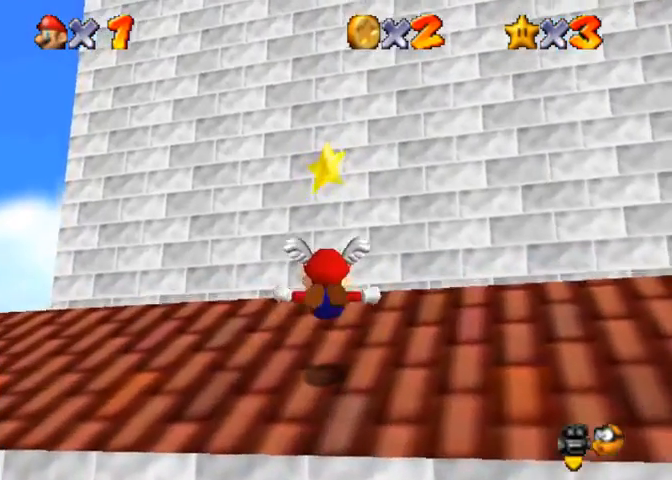
{"buttons": [], "left_stick": "up", "right_stick": "center", "events": [[100, "R1", "up"]]}
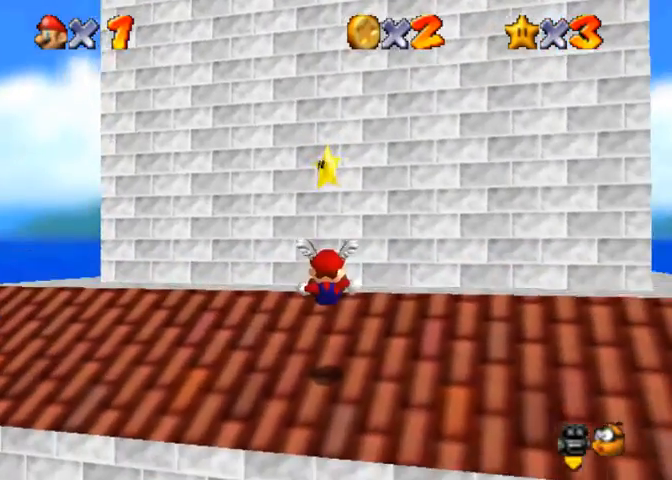
{"buttons": ["CROSS"], "left_stick": "up", "right_stick": "center", "events": [[433, "CROSS", "down"]]}
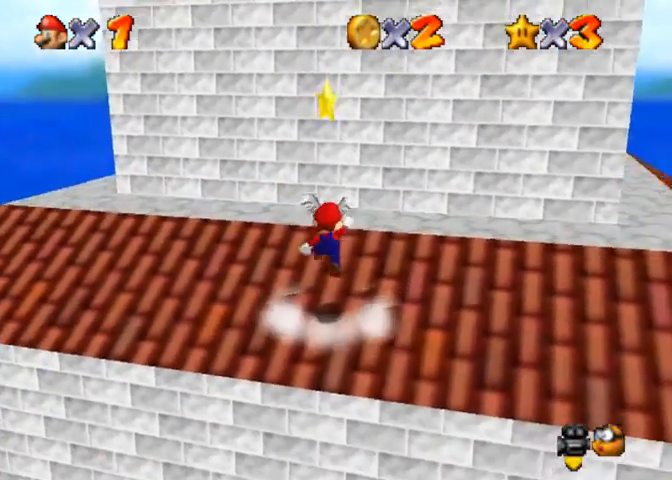
{"buttons": [], "left_stick": "up", "right_stick": "center", "events": [[400, "CROSS", "up"]]}
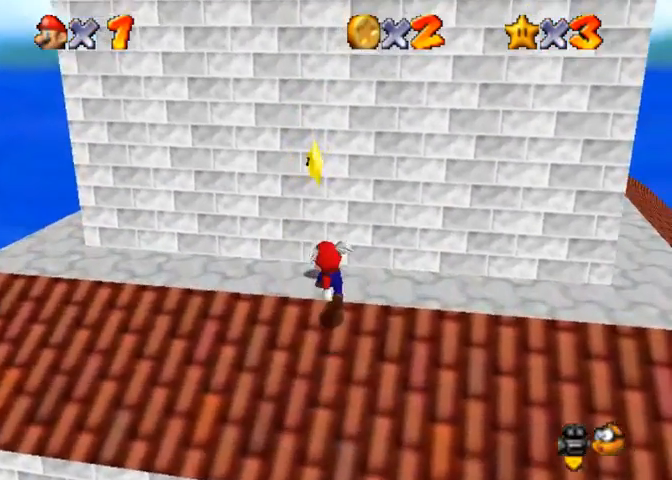
{"buttons": [], "left_stick": "center", "right_stick": "center", "events": [[233, "CROSS", "down"], [333, "R1", "down"], [367, "left_stick", "center"], [400, "CROSS", "up"], [433, "R1", "up"]]}